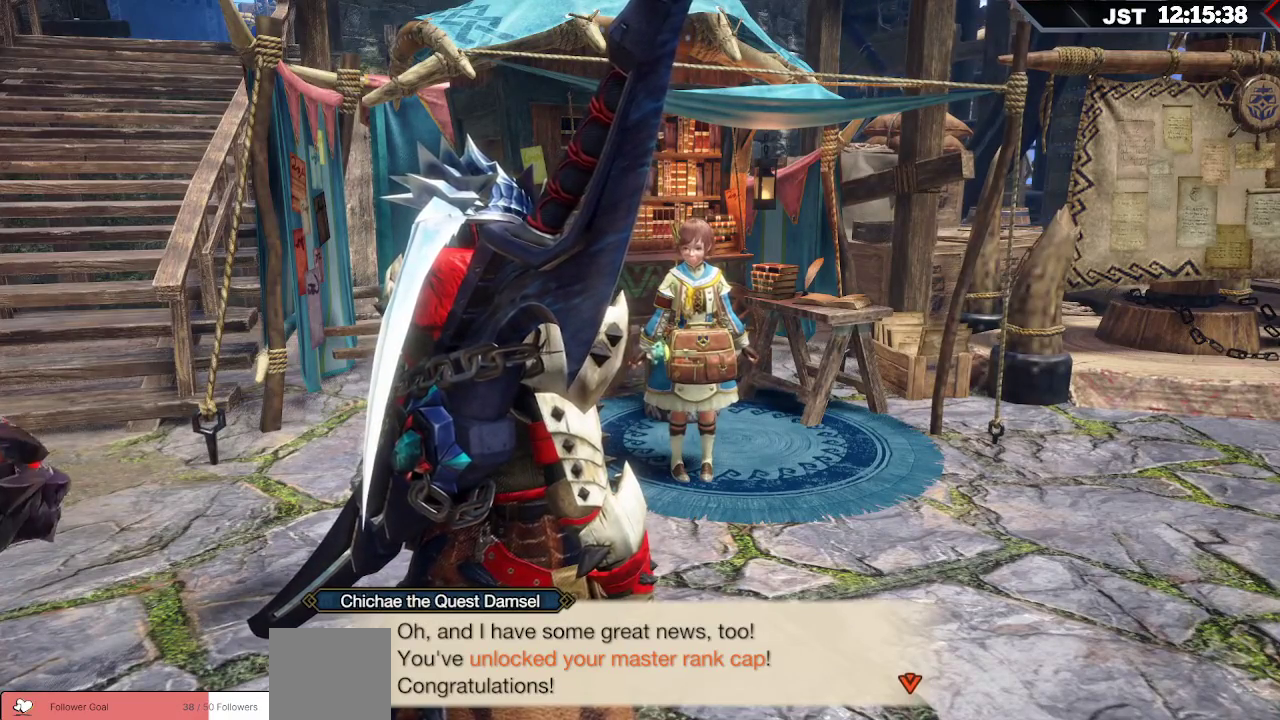
Gameplay with a controller (Xbox layout); each line is a JSON object with the inputs held at the frame after it. "events" lists button and stick changes between this image and that frame as [ms after this image, input, new state], when the widget could be followed in between. Not read: L3.
{"buttons": [], "left_stick": "center", "right_stick": "center", "events": []}
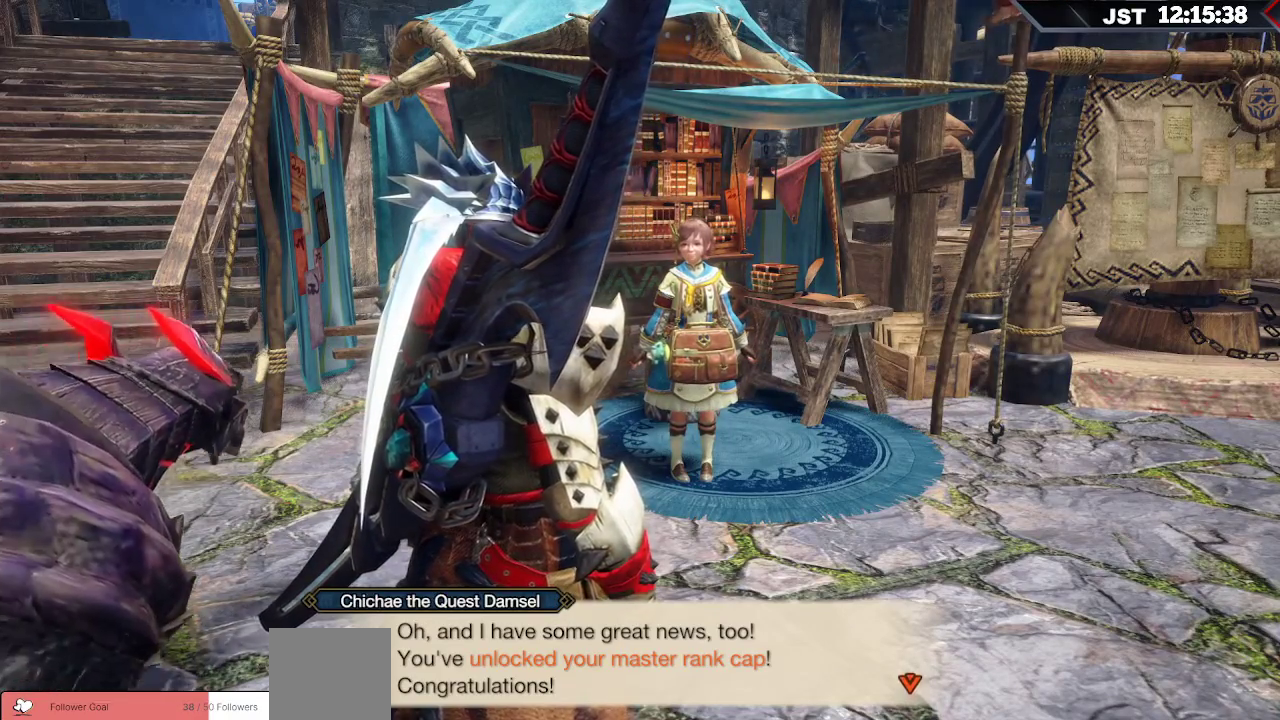
{"buttons": [], "left_stick": "center", "right_stick": "center", "events": [[183, "A", "down"], [333, "A", "up"]]}
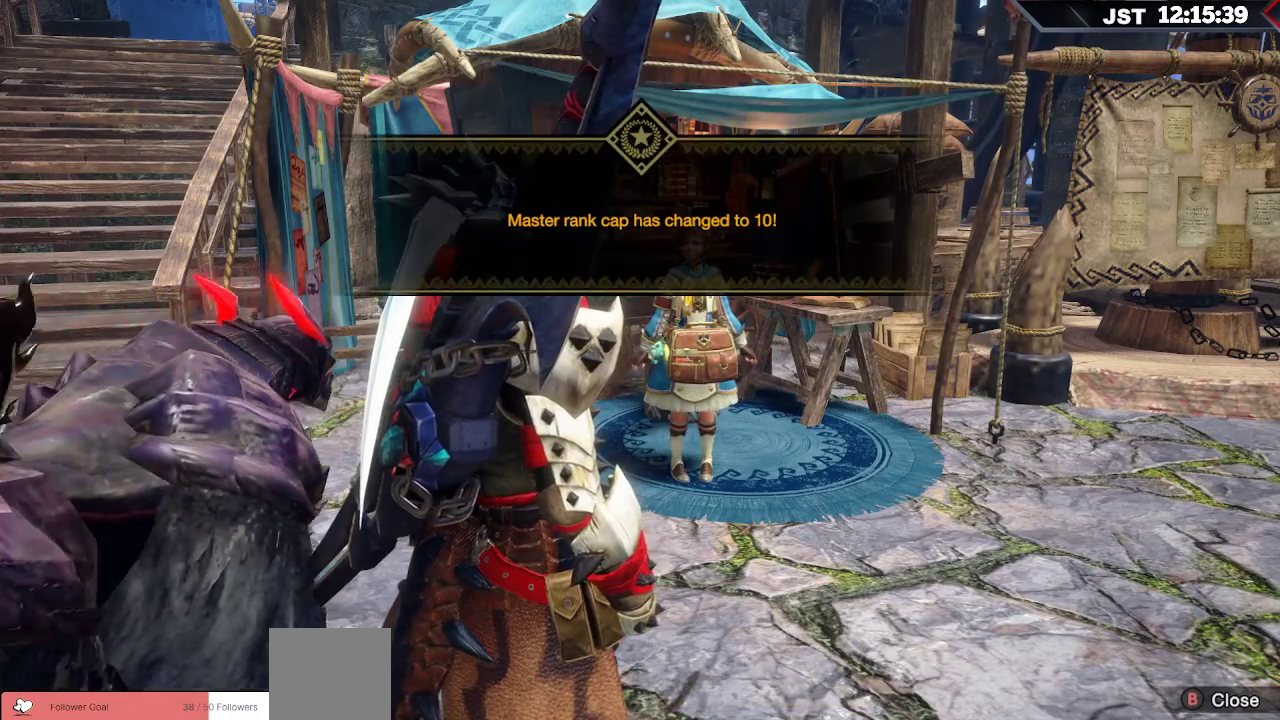
{"buttons": [], "left_stick": "center", "right_stick": "center", "events": []}
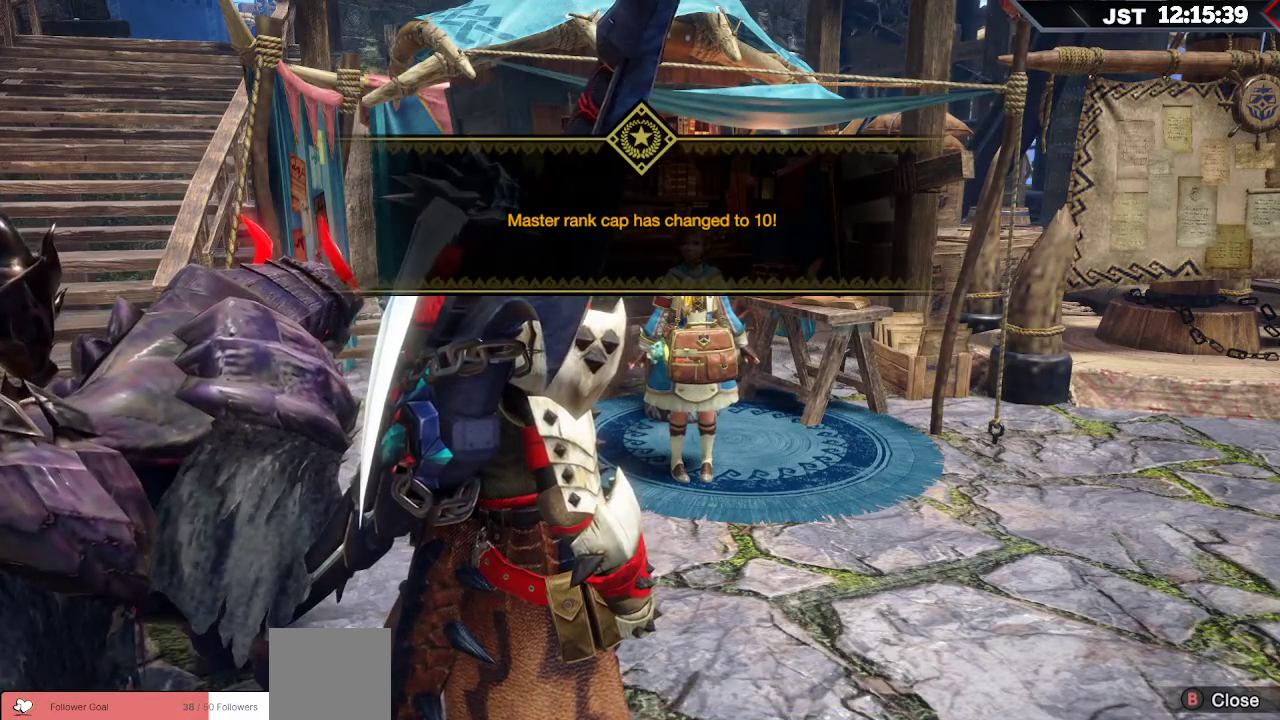
{"buttons": [], "left_stick": "center", "right_stick": "center", "events": []}
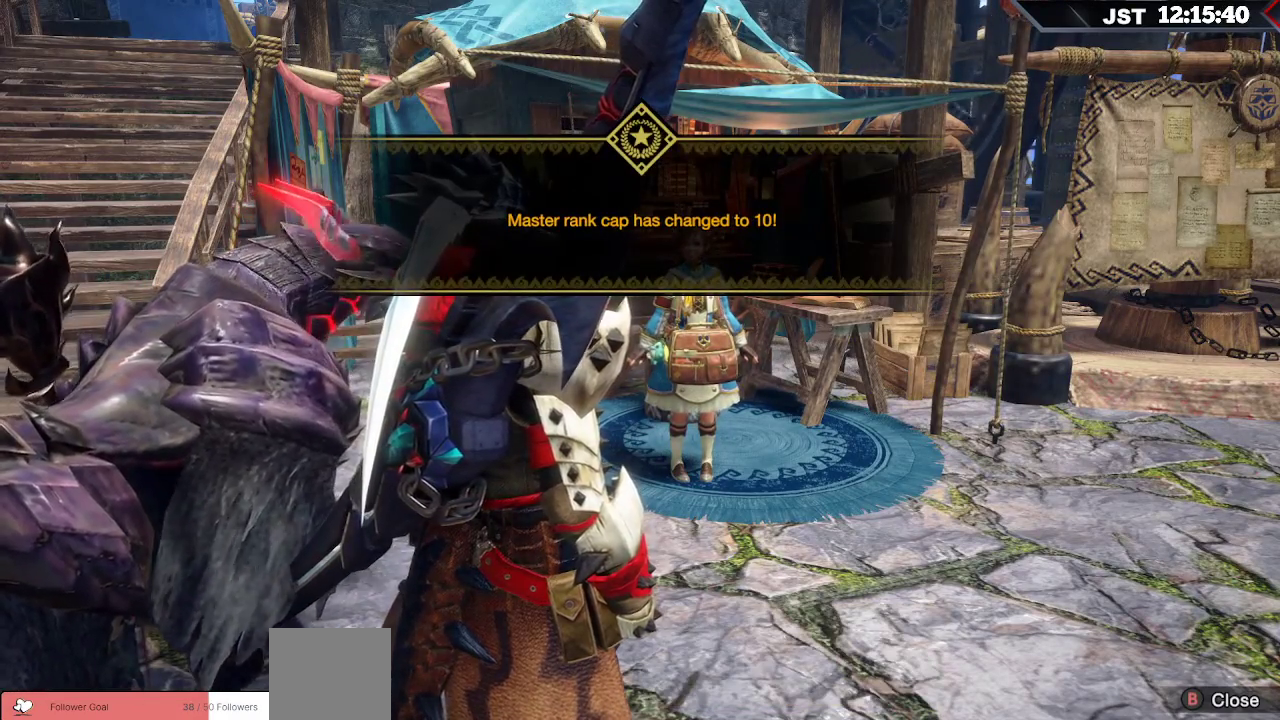
{"buttons": [], "left_stick": "center", "right_stick": "center", "events": [[17, "A", "down"], [183, "A", "up"]]}
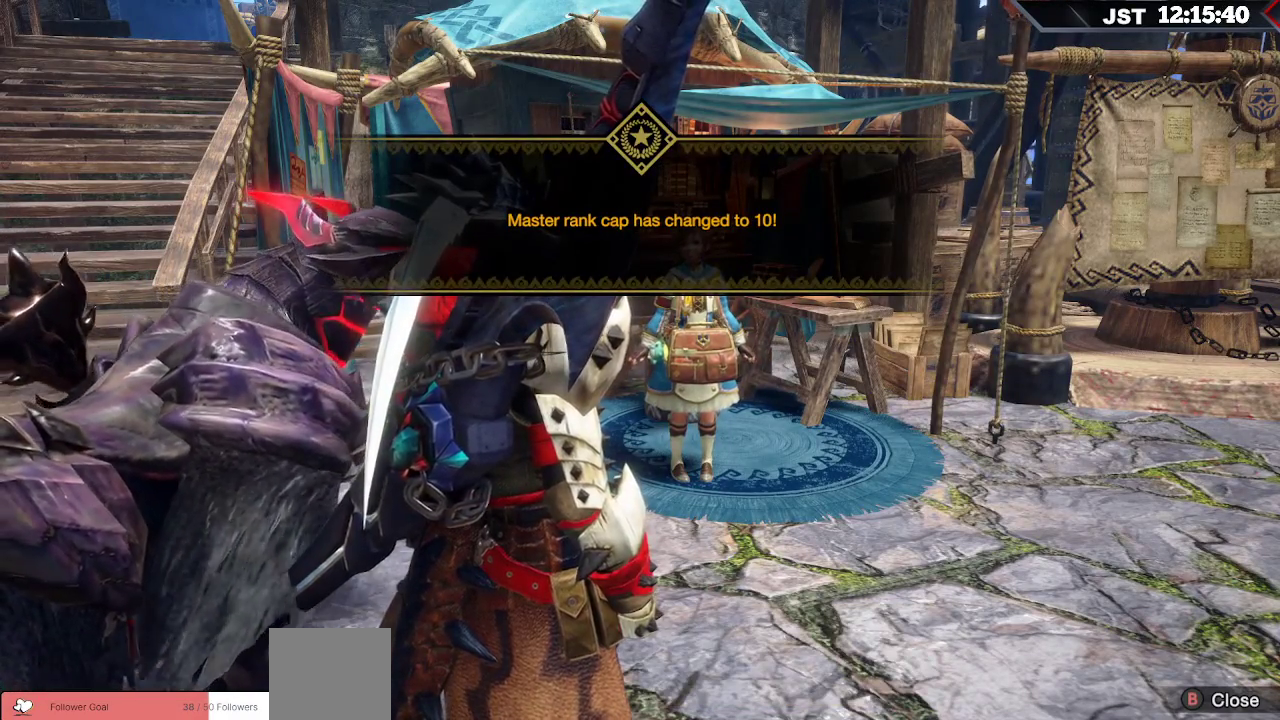
{"buttons": [], "left_stick": "center", "right_stick": "center", "events": []}
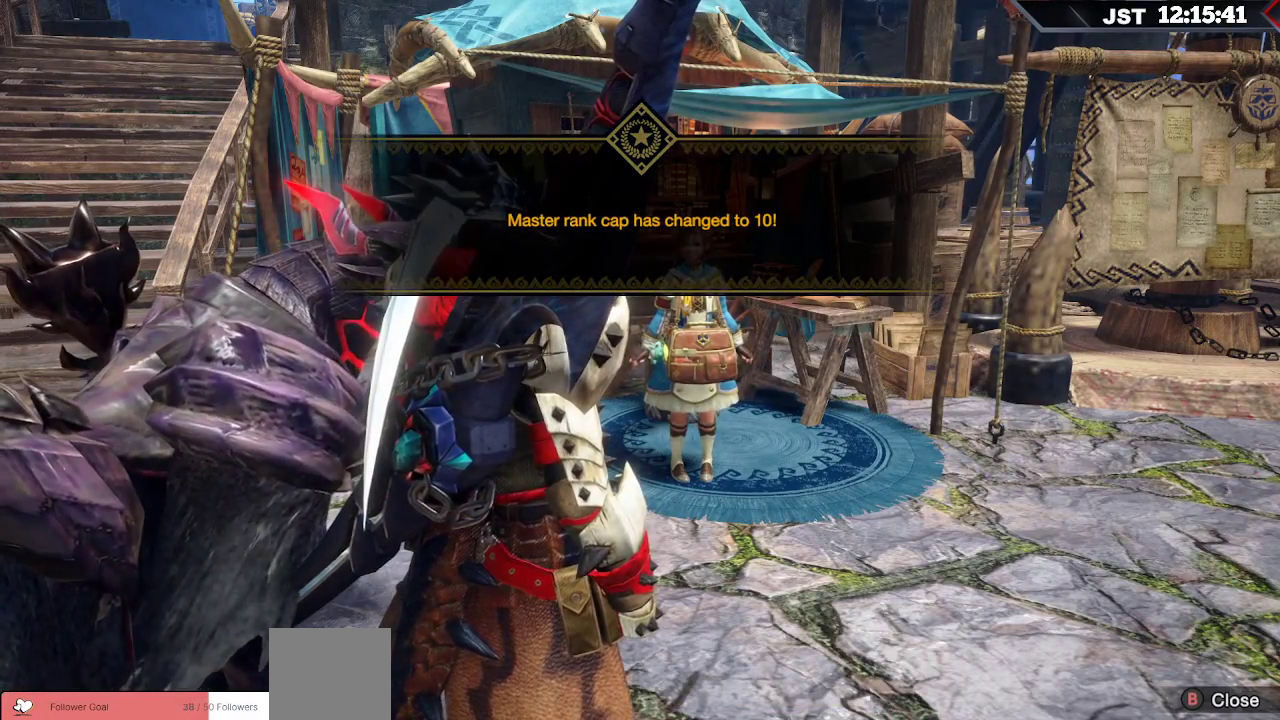
{"buttons": [], "left_stick": "center", "right_stick": "center", "events": []}
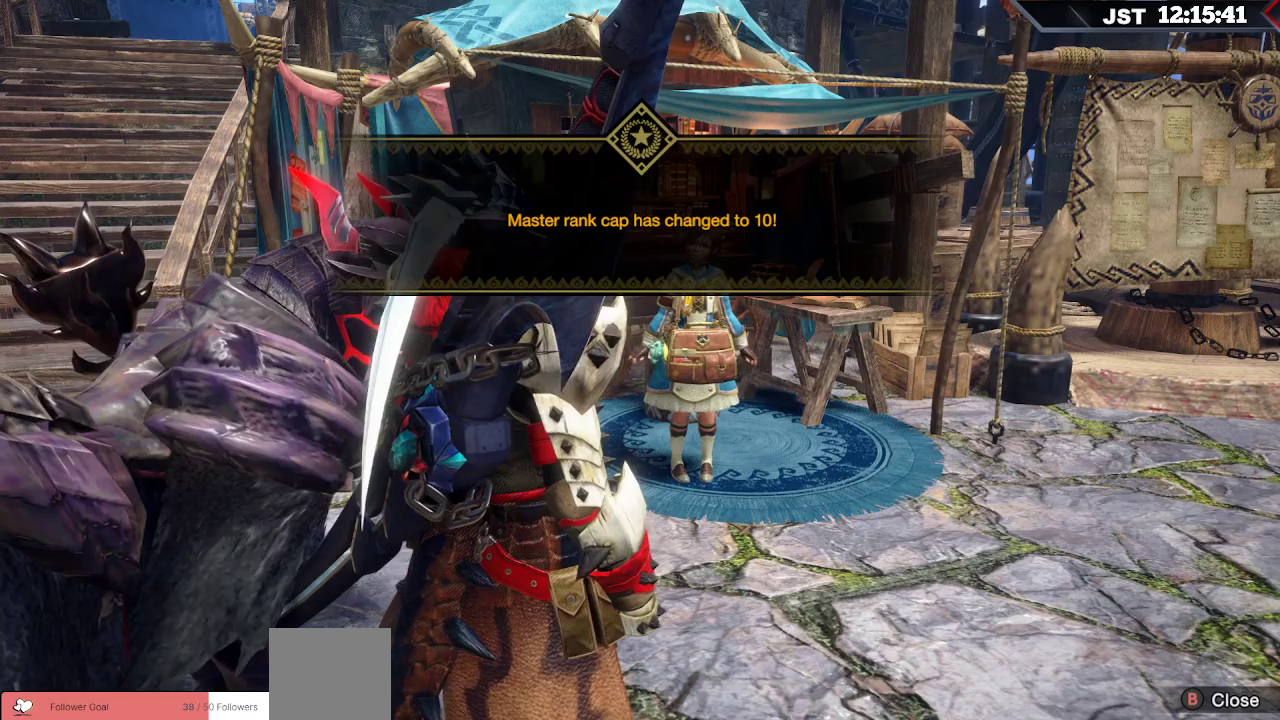
{"buttons": ["A"], "left_stick": "center", "right_stick": "center", "events": [[333, "A", "down"]]}
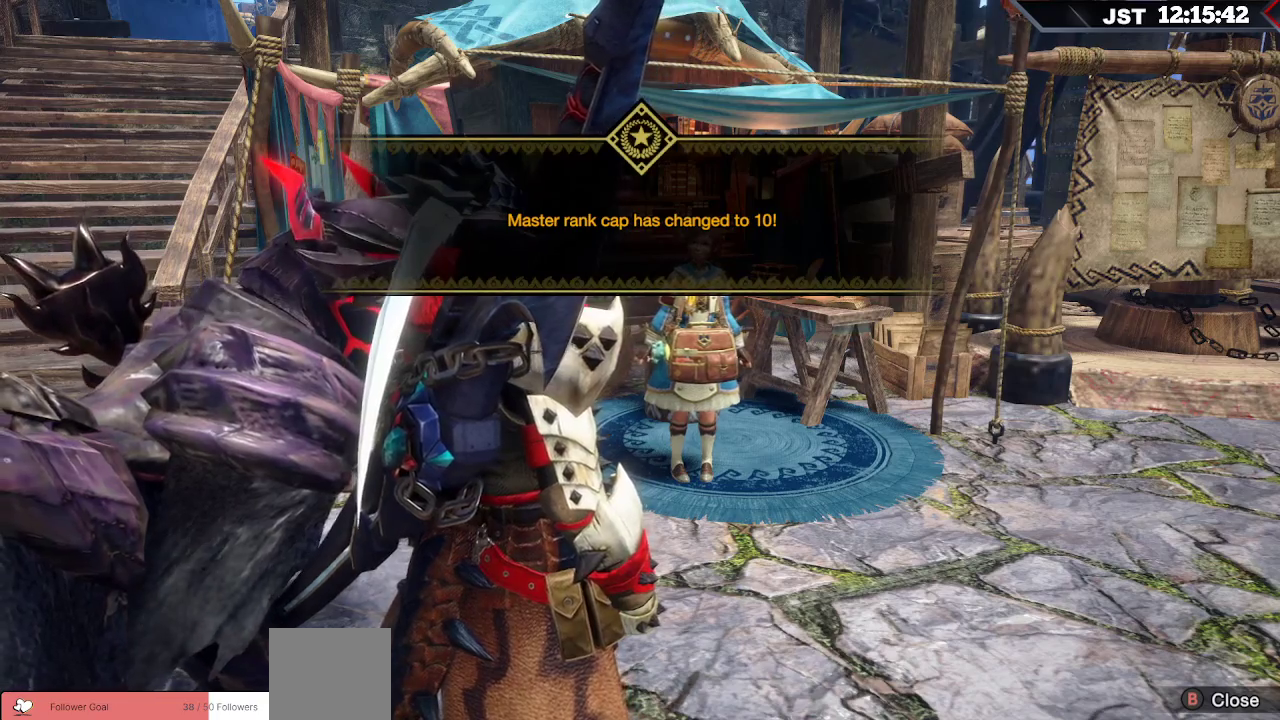
{"buttons": [], "left_stick": "center", "right_stick": "center", "events": [[17, "A", "up"]]}
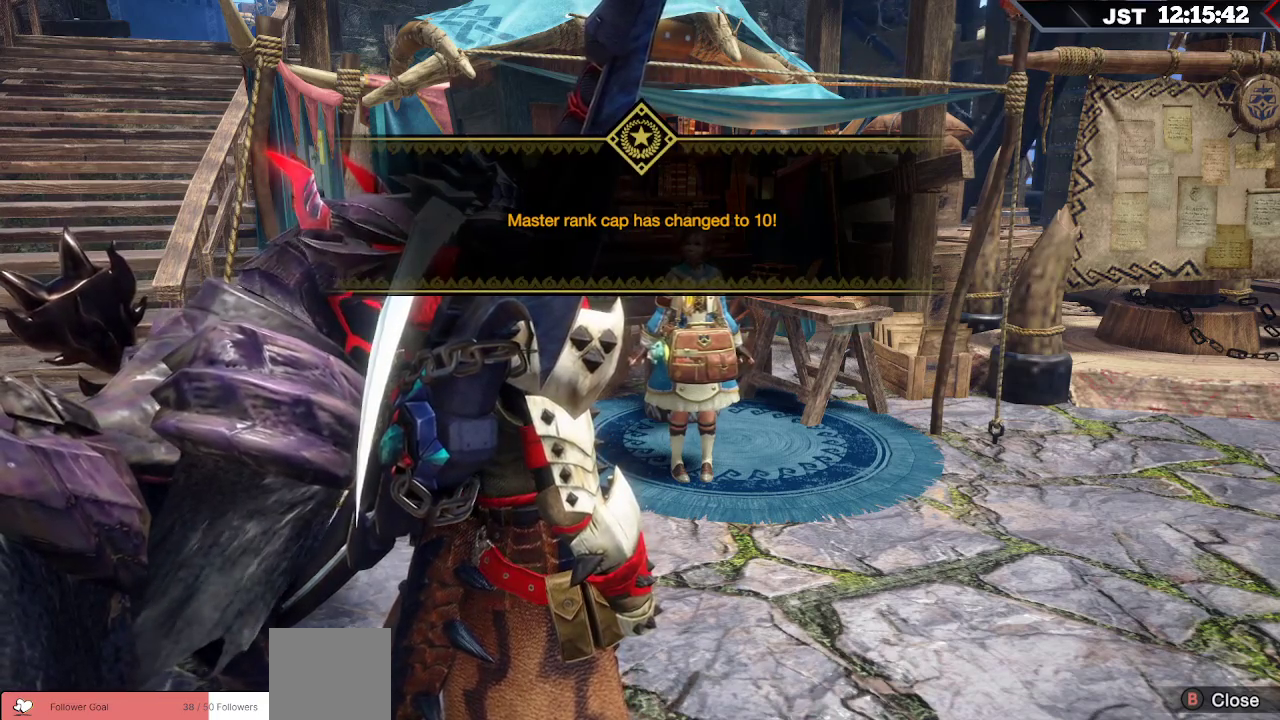
{"buttons": [], "left_stick": "center", "right_stick": "center", "events": []}
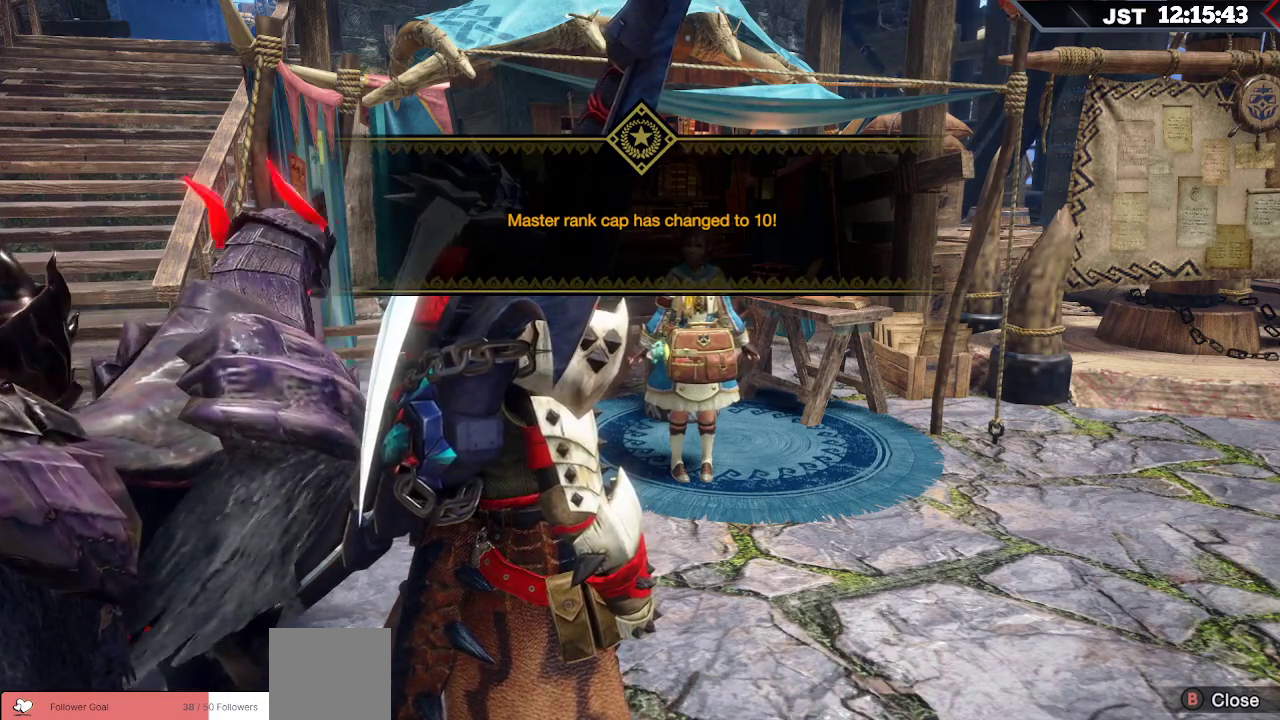
{"buttons": [], "left_stick": "center", "right_stick": "center", "events": []}
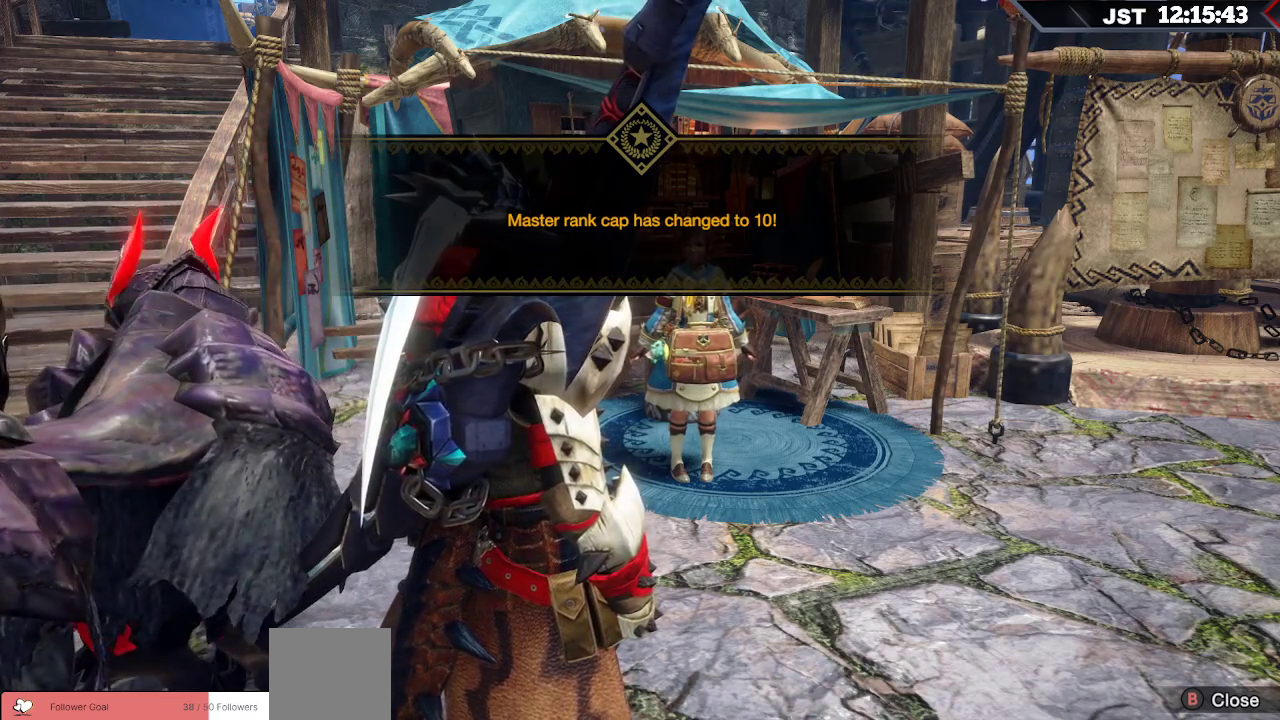
{"buttons": ["A"], "left_stick": "center", "right_stick": "center", "events": [[367, "A", "down"]]}
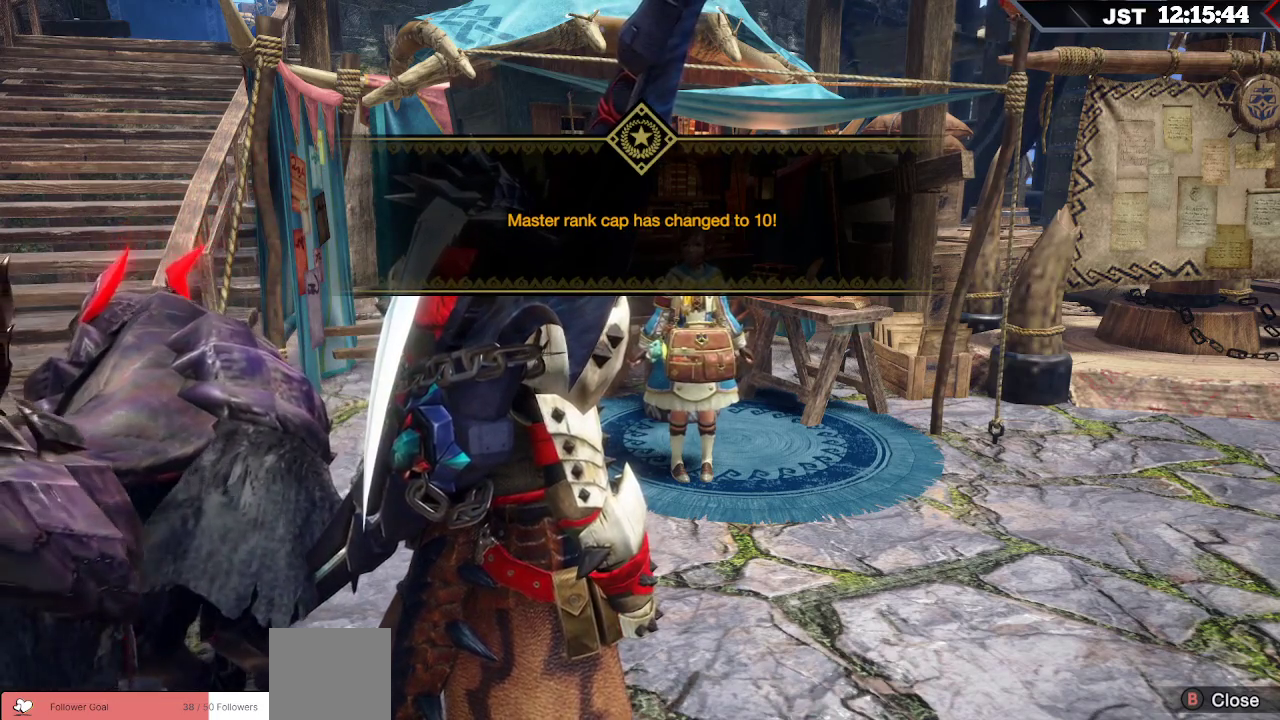
{"buttons": [], "left_stick": "center", "right_stick": "center", "events": [[17, "A", "up"]]}
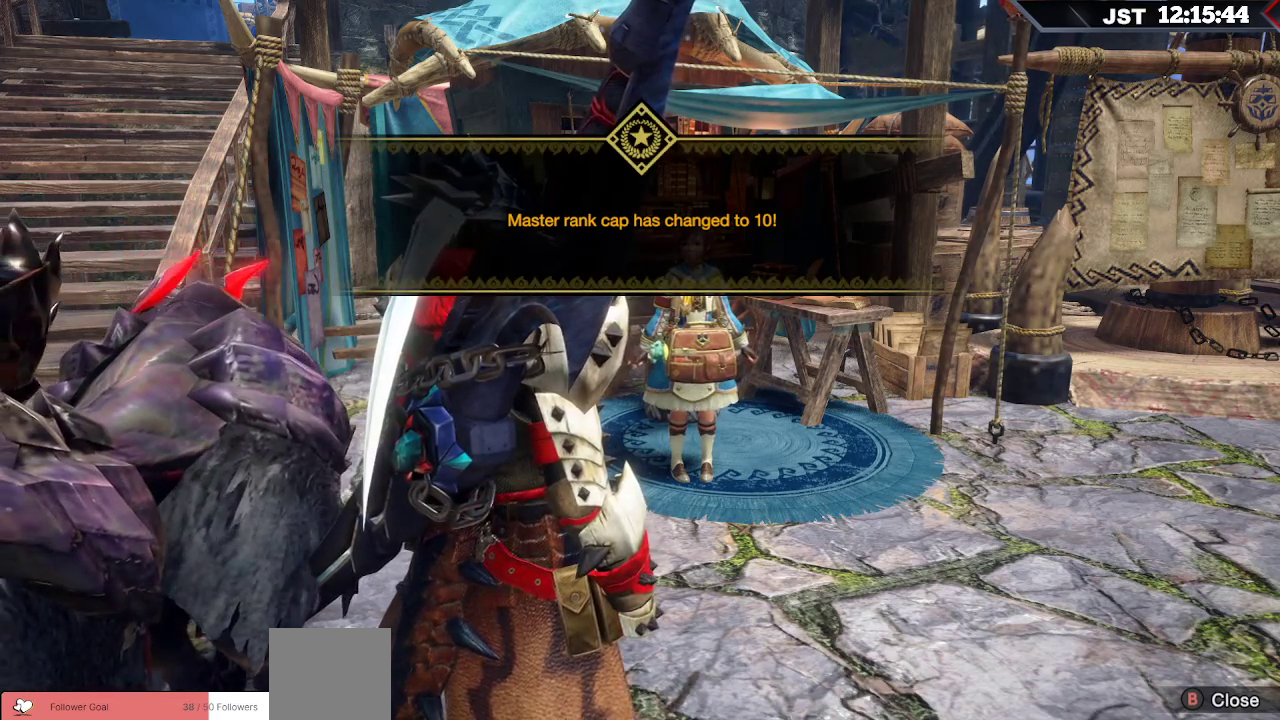
{"buttons": [], "left_stick": "center", "right_stick": "center", "events": [[217, "B", "down"], [333, "B", "up"]]}
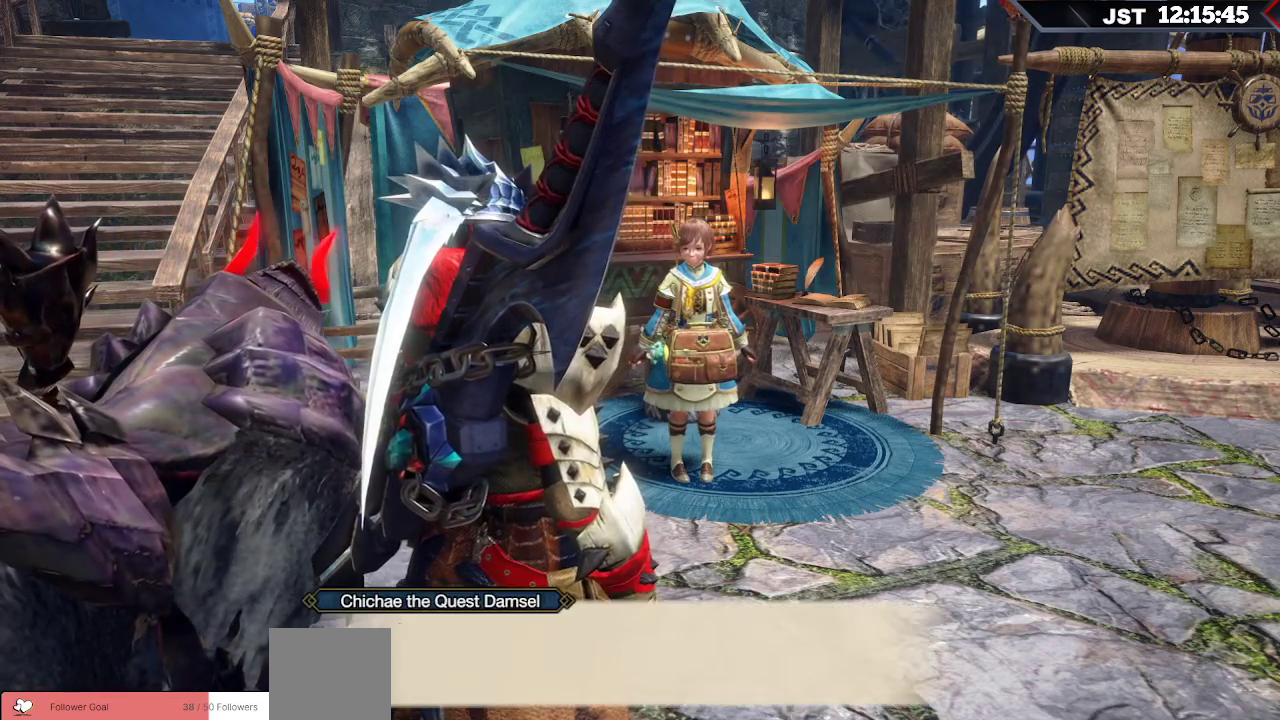
{"buttons": ["A"], "left_stick": "center", "right_stick": "center", "events": [[333, "A", "down"], [417, "A", "up"], [500, "A", "down"]]}
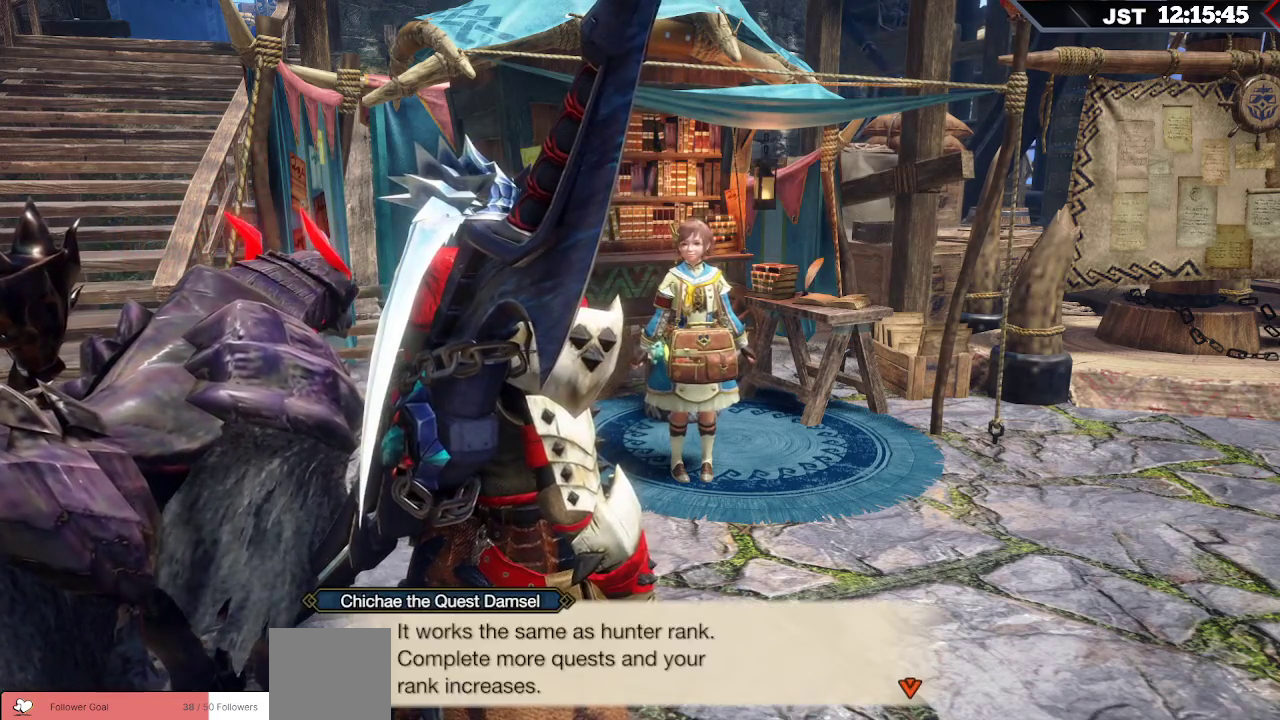
{"buttons": [], "left_stick": "center", "right_stick": "center", "events": [[100, "A", "up"], [200, "A", "down"], [317, "A", "up"], [367, "A", "down"], [467, "A", "up"]]}
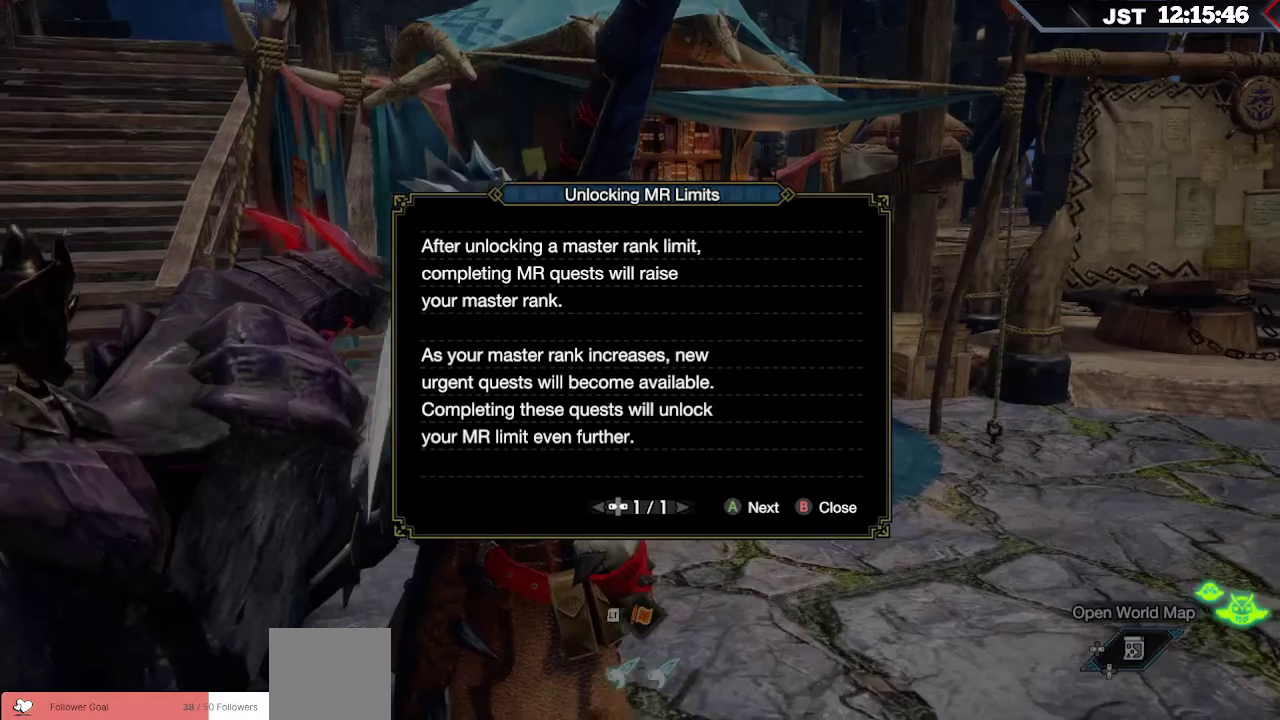
{"buttons": [], "left_stick": "center", "right_stick": "center", "events": []}
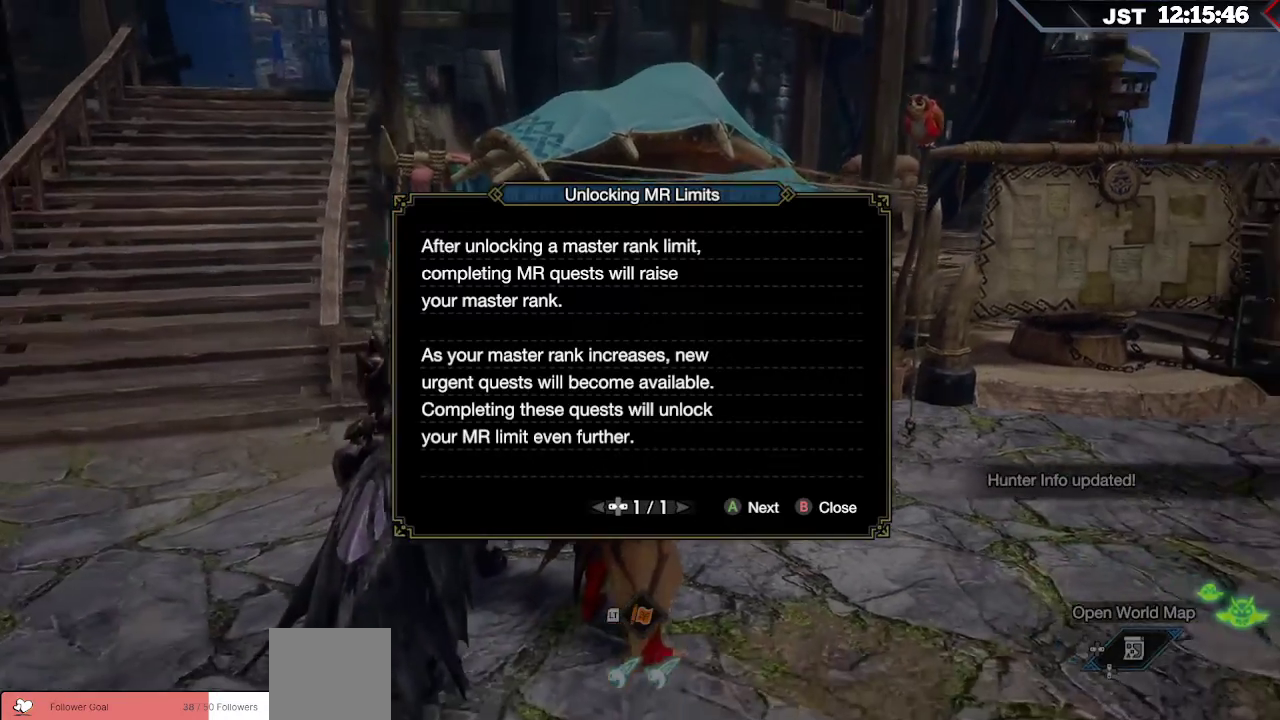
{"buttons": [], "left_stick": "center", "right_stick": "center", "events": []}
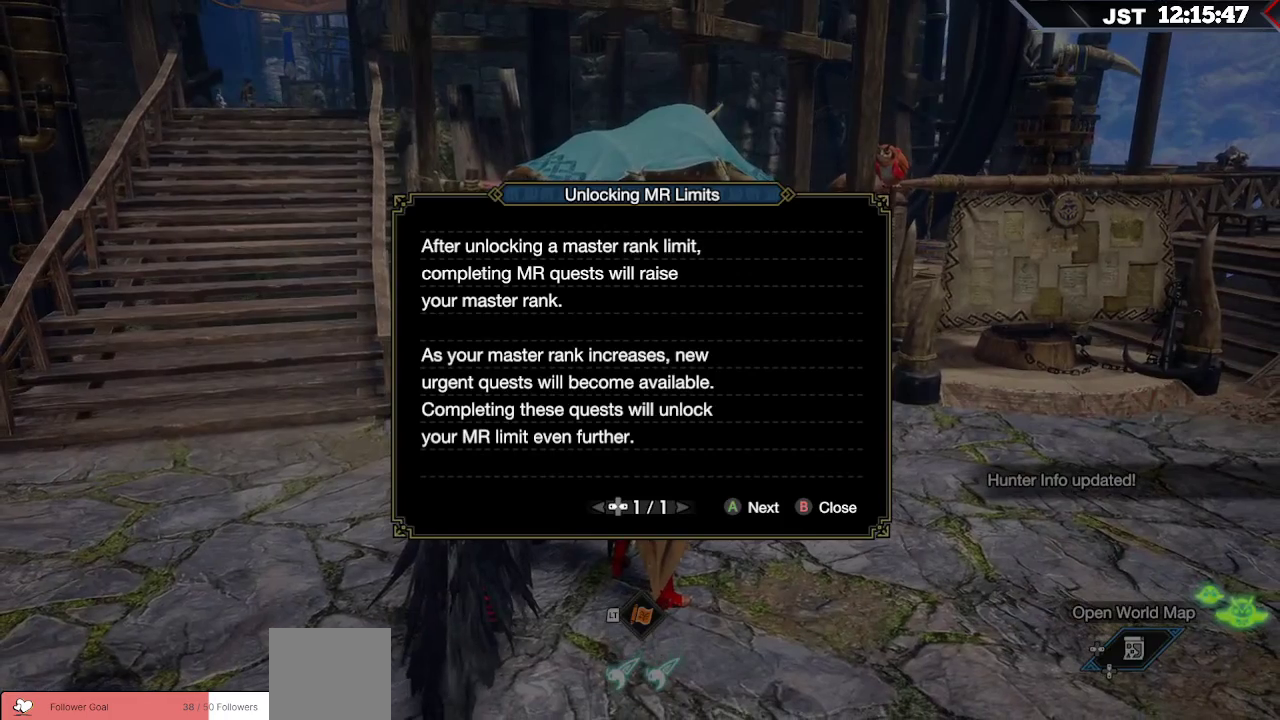
{"buttons": [], "left_stick": "center", "right_stick": "center", "events": []}
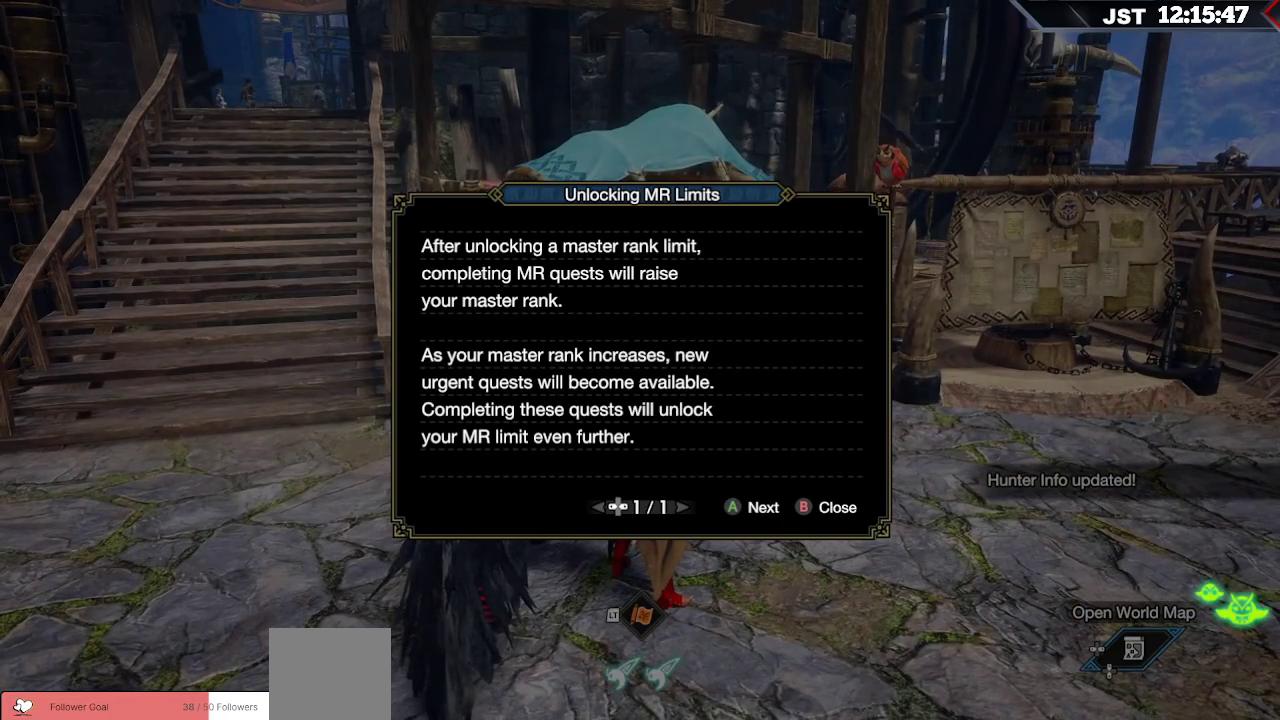
{"buttons": [], "left_stick": "center", "right_stick": "center", "events": []}
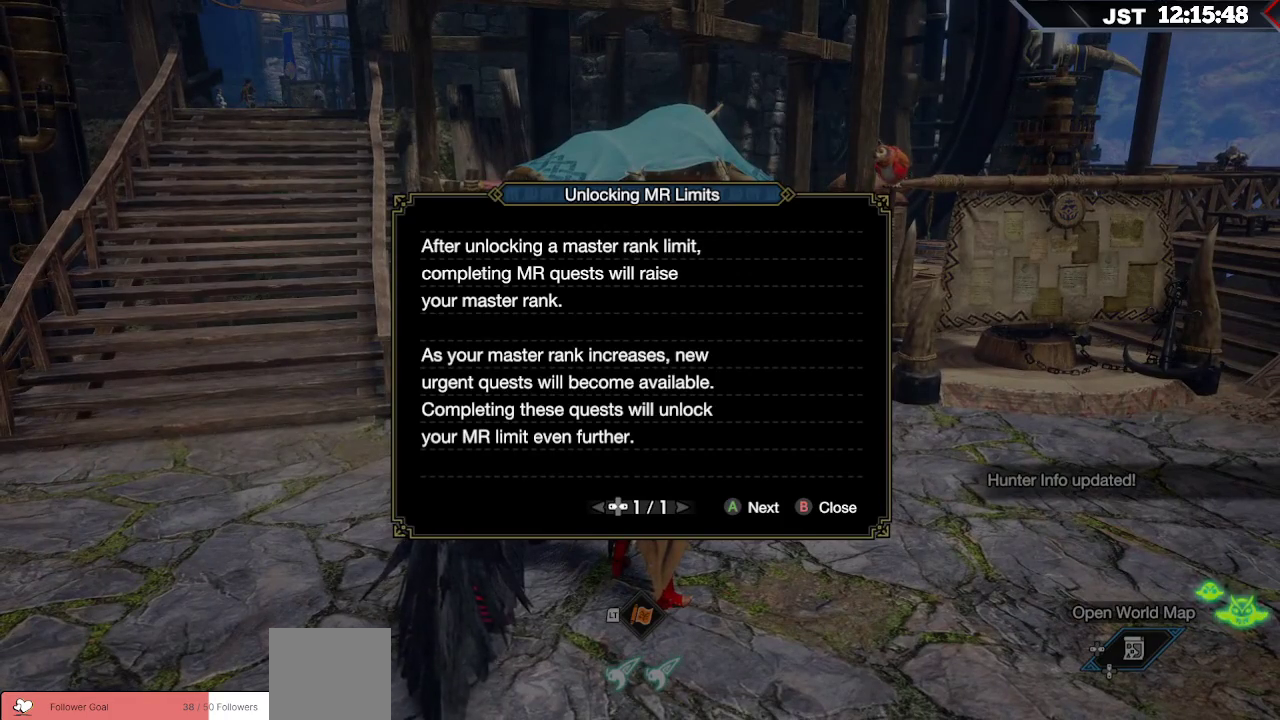
{"buttons": [], "left_stick": "center", "right_stick": "center", "events": [[267, "A", "down"], [433, "A", "up"]]}
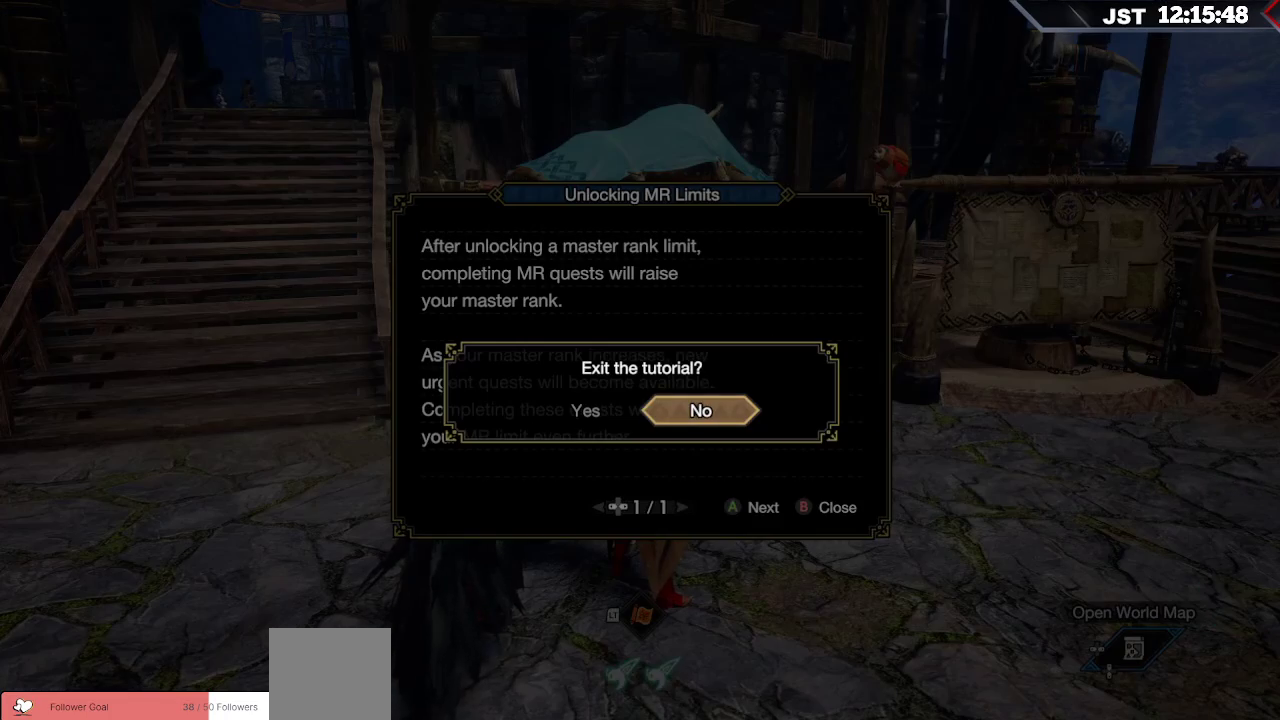
{"buttons": [], "left_stick": "center", "right_stick": "center", "events": []}
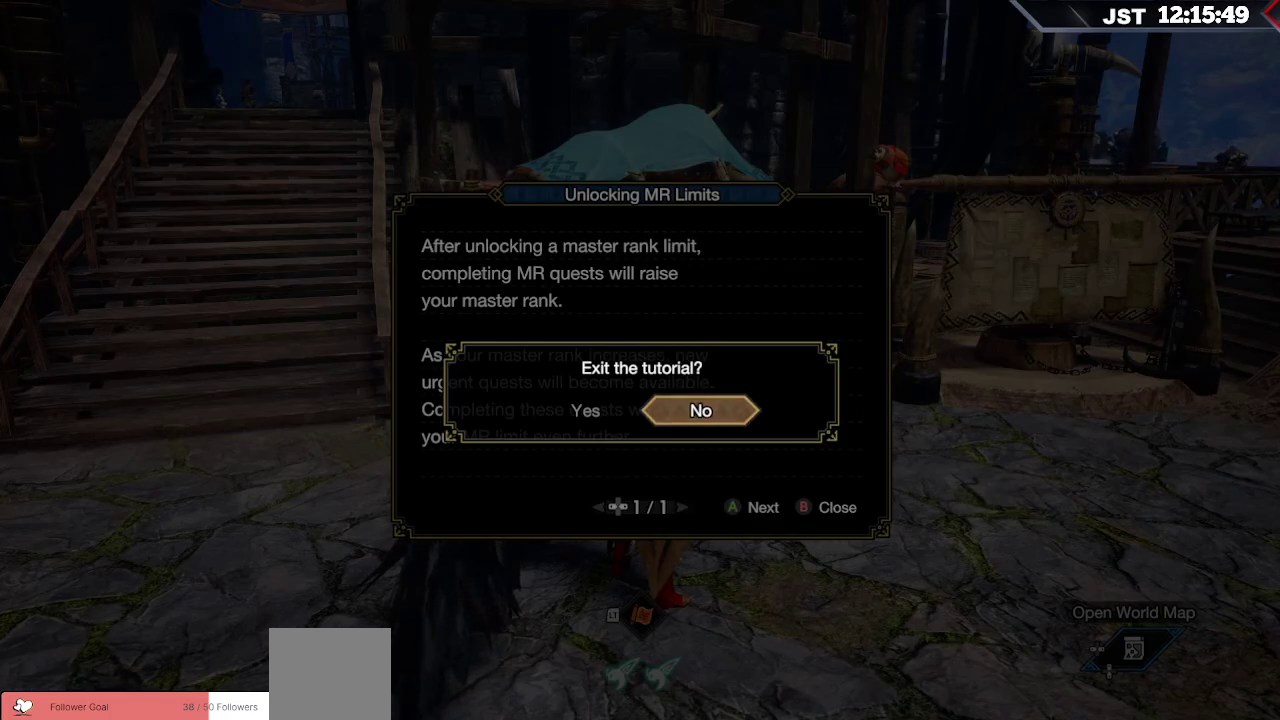
{"buttons": [], "left_stick": "center", "right_stick": "center", "events": [[50, "DPAD_LEFT", "down"], [150, "DPAD_LEFT", "up"], [217, "A", "down"], [383, "A", "up"]]}
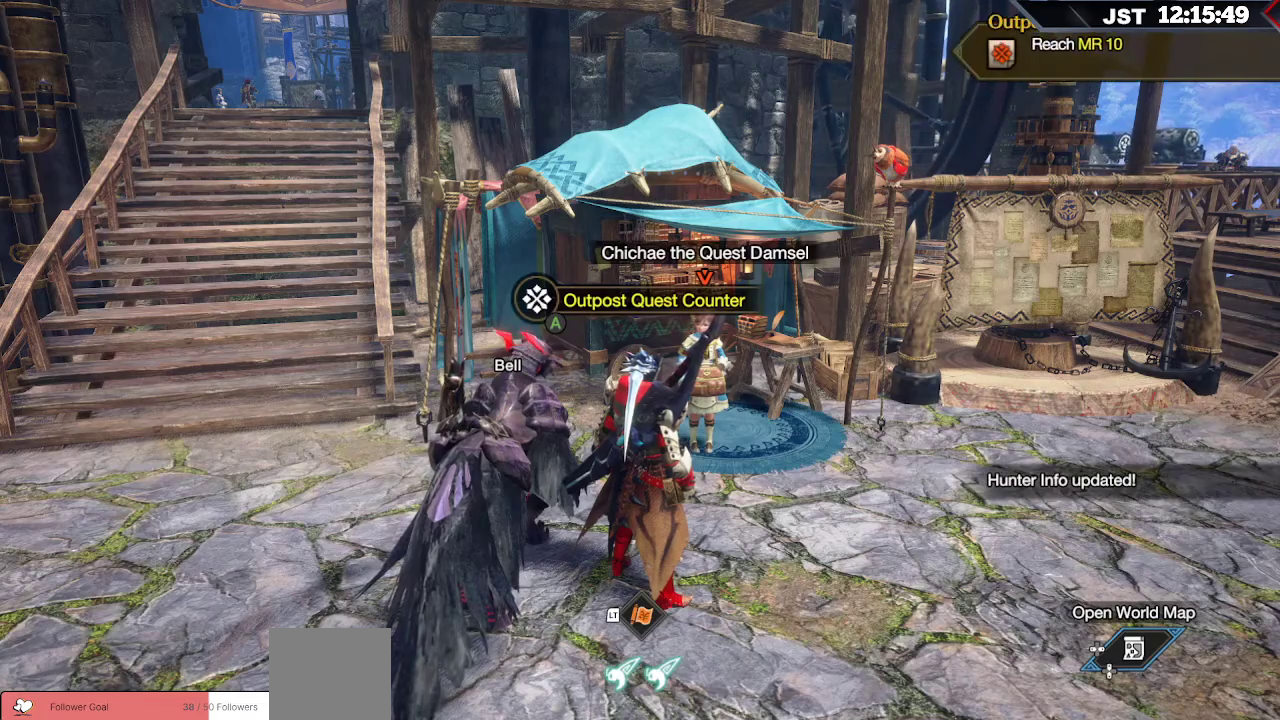
{"buttons": ["START"], "left_stick": "center", "right_stick": "center", "events": [[317, "START", "down"]]}
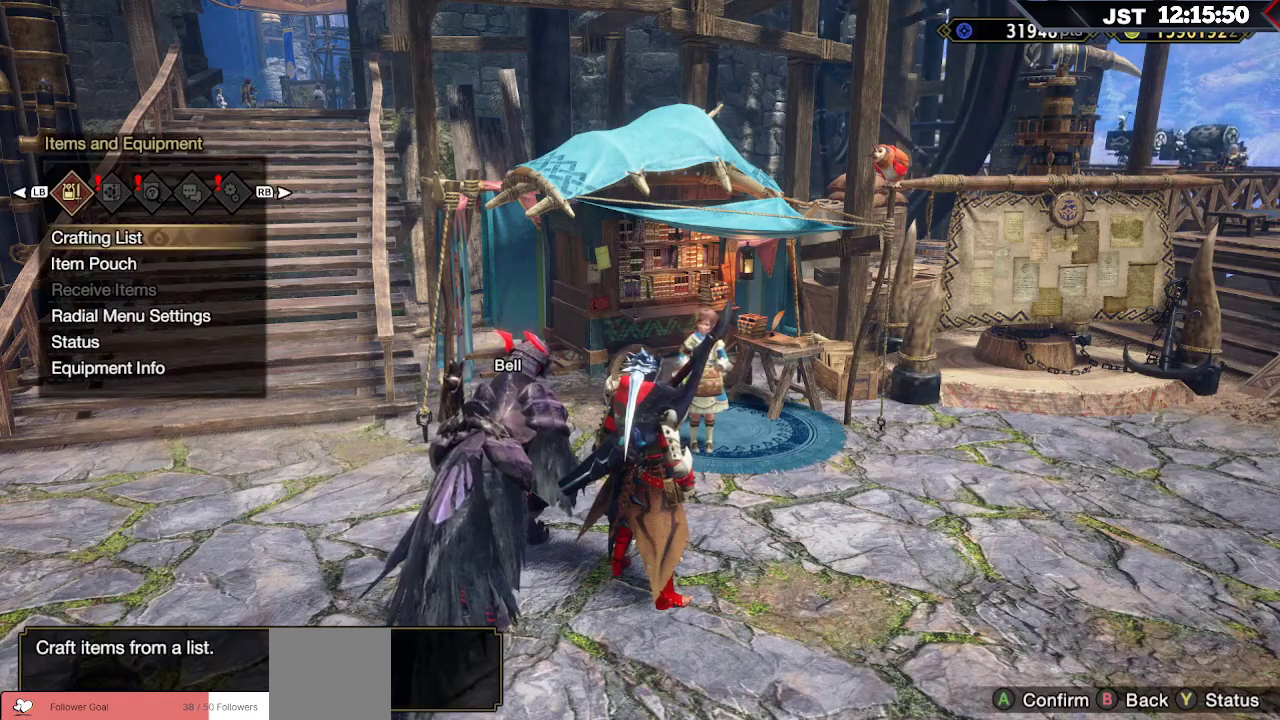
{"buttons": ["DPAD_DOWN"], "left_stick": "center", "right_stick": "center", "events": [[17, "START", "up"], [100, "DPAD_DOWN", "down"]]}